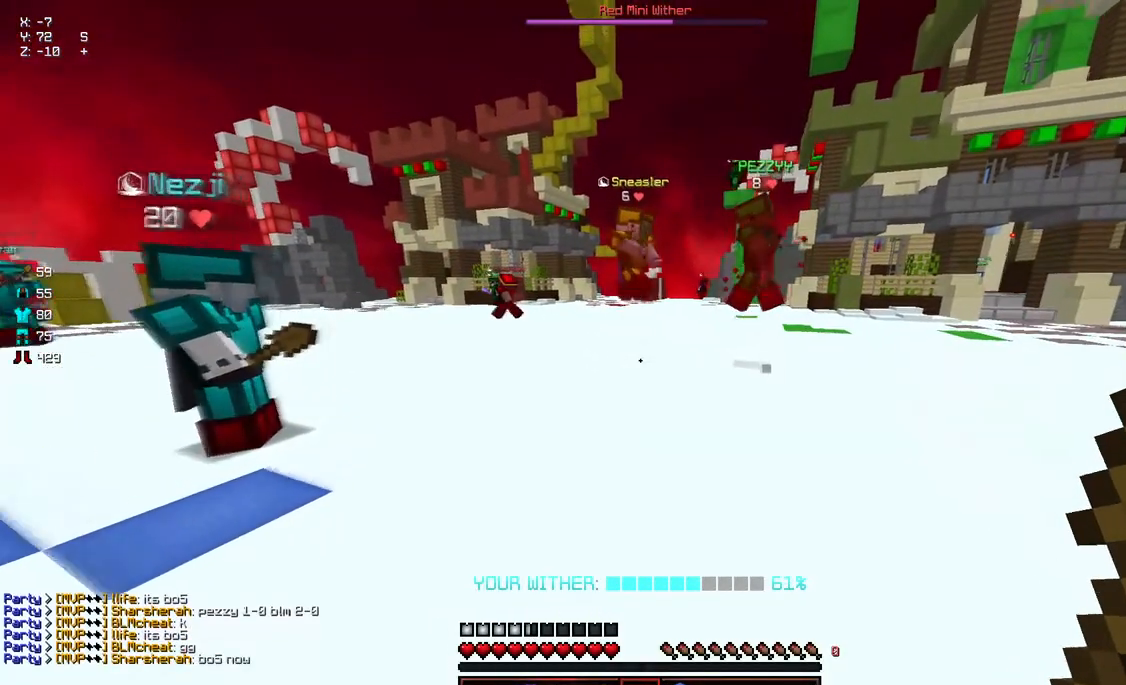
Gameplay with keyboard and mouse; each line is a JSON object with the keys and mouse buttons held at the frame after it. "events" lists presses ("down") and releases ("up") of "a", "d", "s", "space", "w", "mouse_left" and "mouse_right" between this image and that frame as [ms after this image, input, new state], when the widget could be followed in between. "mouse_left", "mouse_right" = the "left", "right" buttons of the "mouse" list. No other keys are recorded. Fast repeated clicks can show as one long hold. Mouse movement is not recorded.
{"keys": ["a", "d", "s"], "mouse": [], "events": [[200, "w", "up"], [317, "a", "down"], [400, "s", "down"], [417, "d", "down"]]}
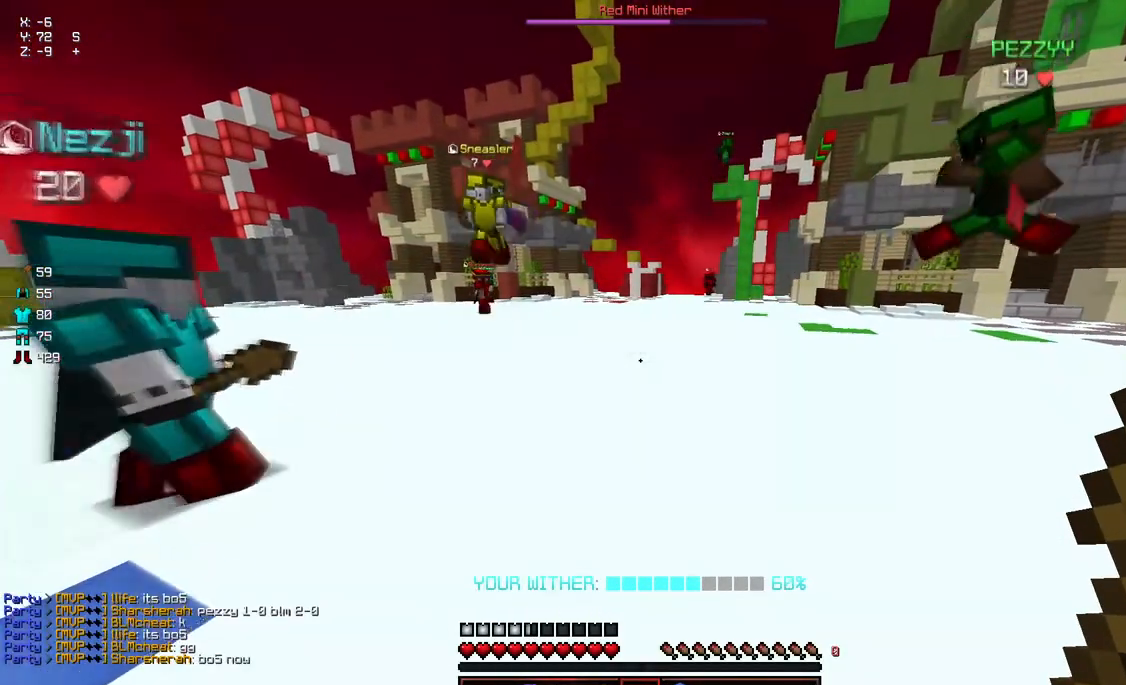
{"keys": [], "mouse": ["left", "right"], "events": [[383, "d", "up"], [383, "s", "up"], [433, "a", "up"], [433, "mouse_left", "down"], [433, "mouse_right", "down"]]}
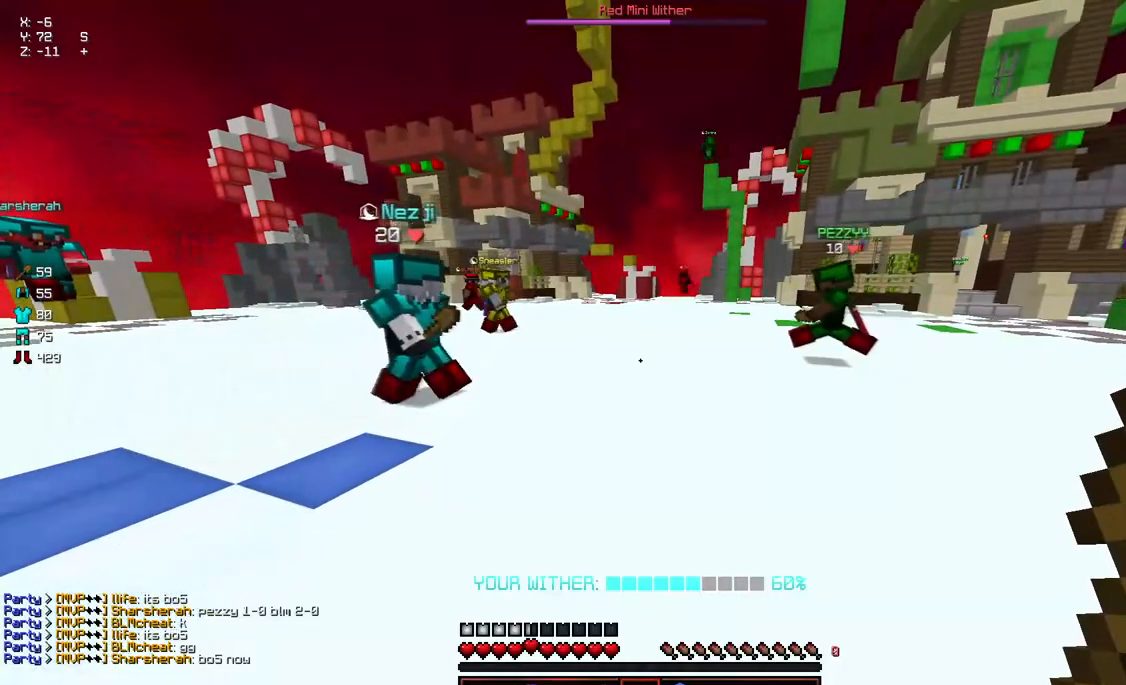
{"keys": ["a", "w"], "mouse": [], "events": [[83, "mouse_left", "up"], [133, "mouse_right", "up"], [433, "a", "down"], [500, "w", "down"]]}
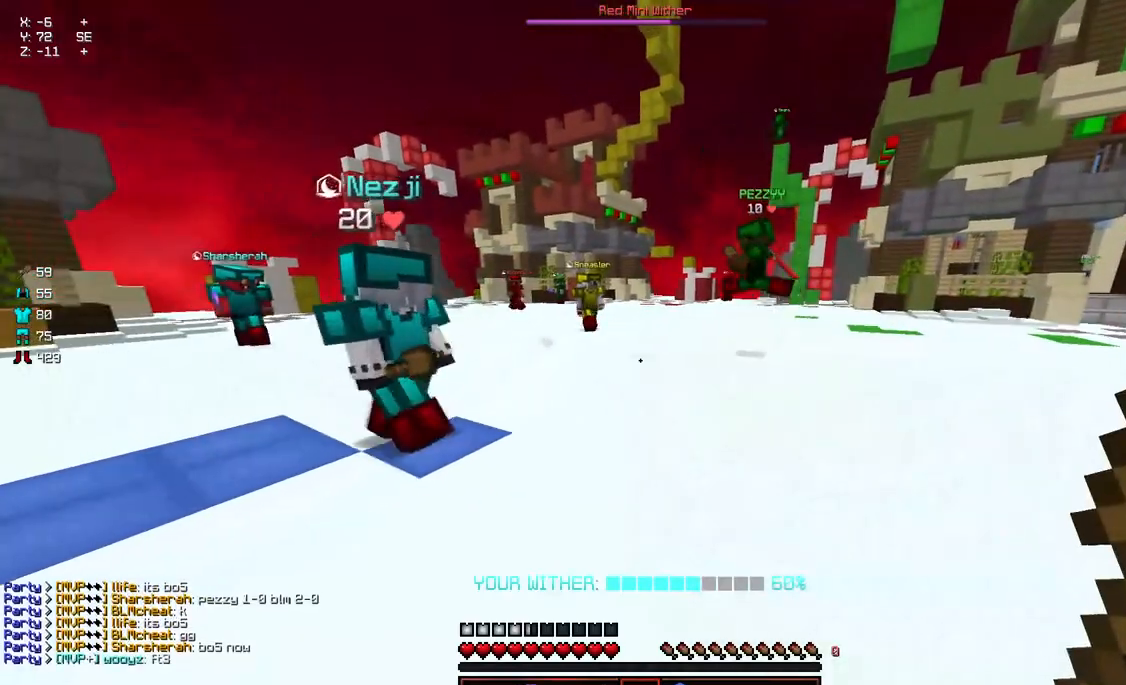
{"keys": ["a", "d", "w"], "mouse": [], "events": [[367, "d", "down"]]}
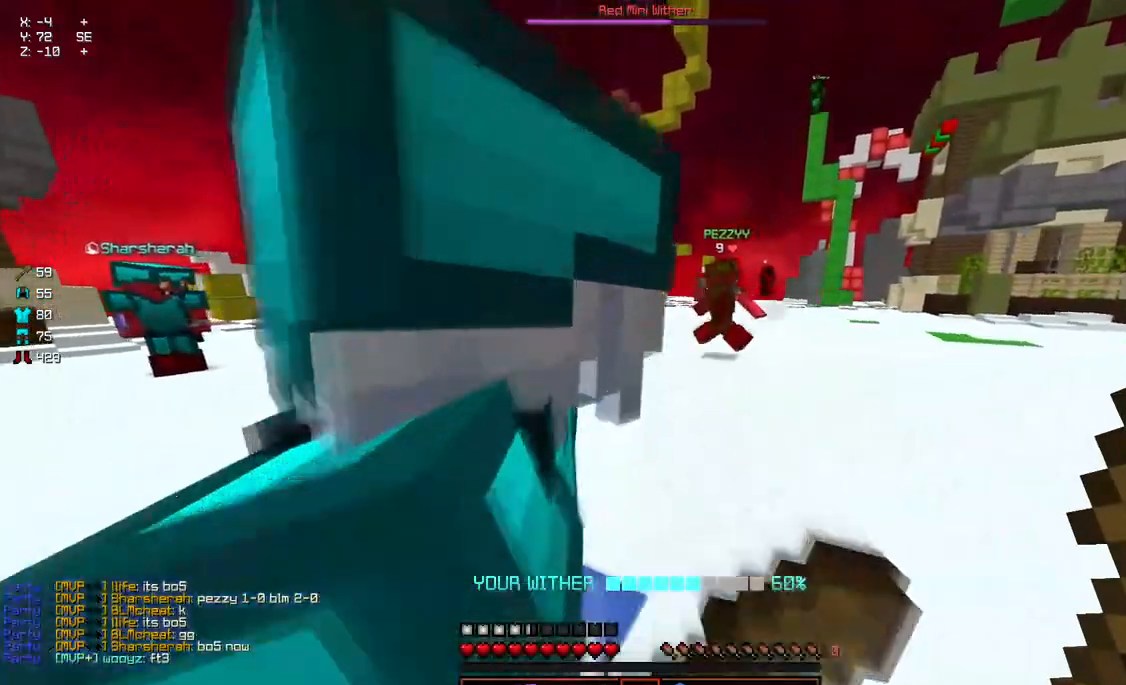
{"keys": ["a"], "mouse": [], "events": [[67, "d", "up"], [67, "w", "up"], [217, "d", "down"], [217, "s", "down"], [483, "d", "up"], [483, "s", "up"]]}
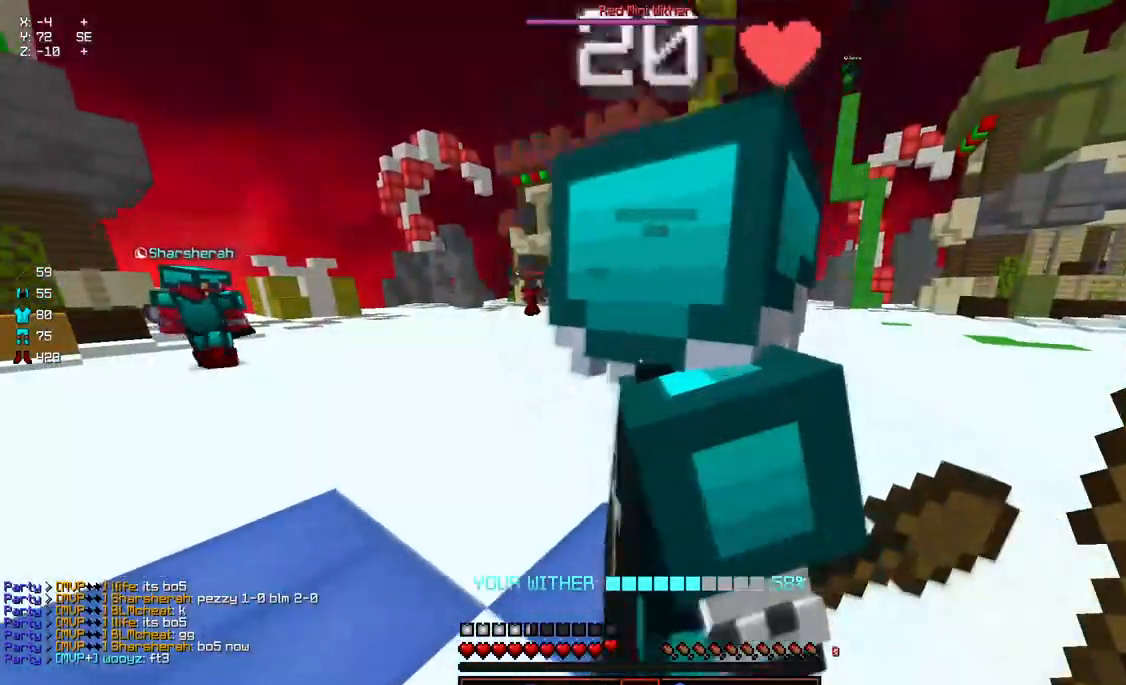
{"keys": [], "mouse": [], "events": [[33, "a", "up"], [283, "w", "down"], [433, "w", "up"]]}
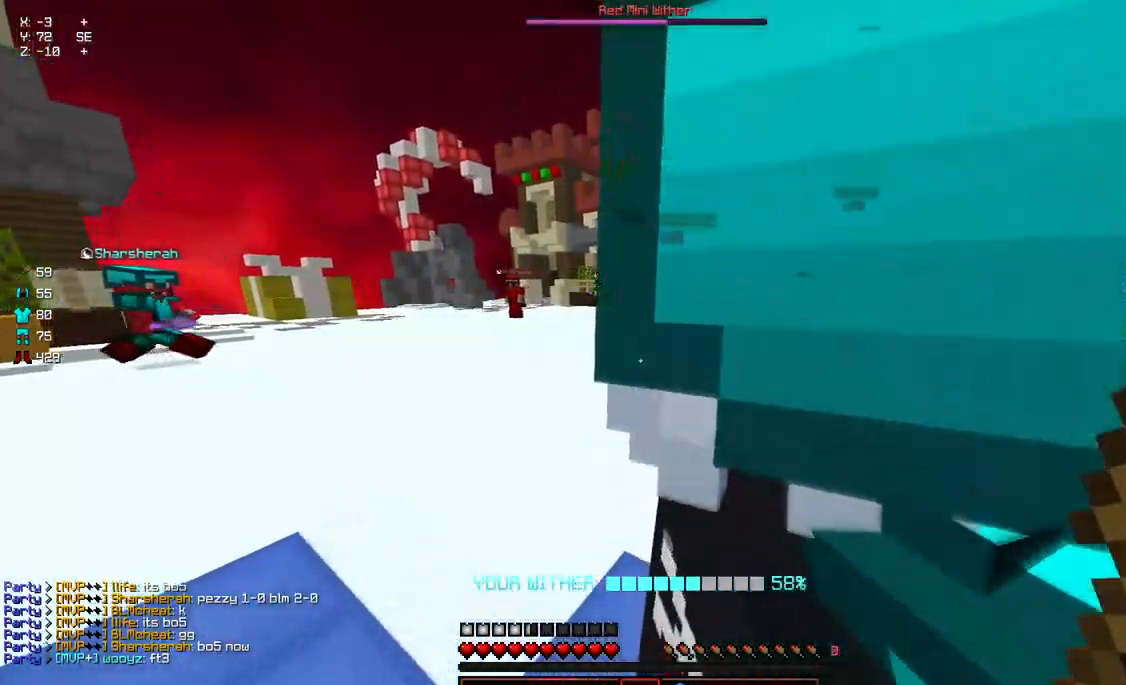
{"keys": ["a", "w"], "mouse": [], "events": [[100, "a", "down"], [467, "w", "down"]]}
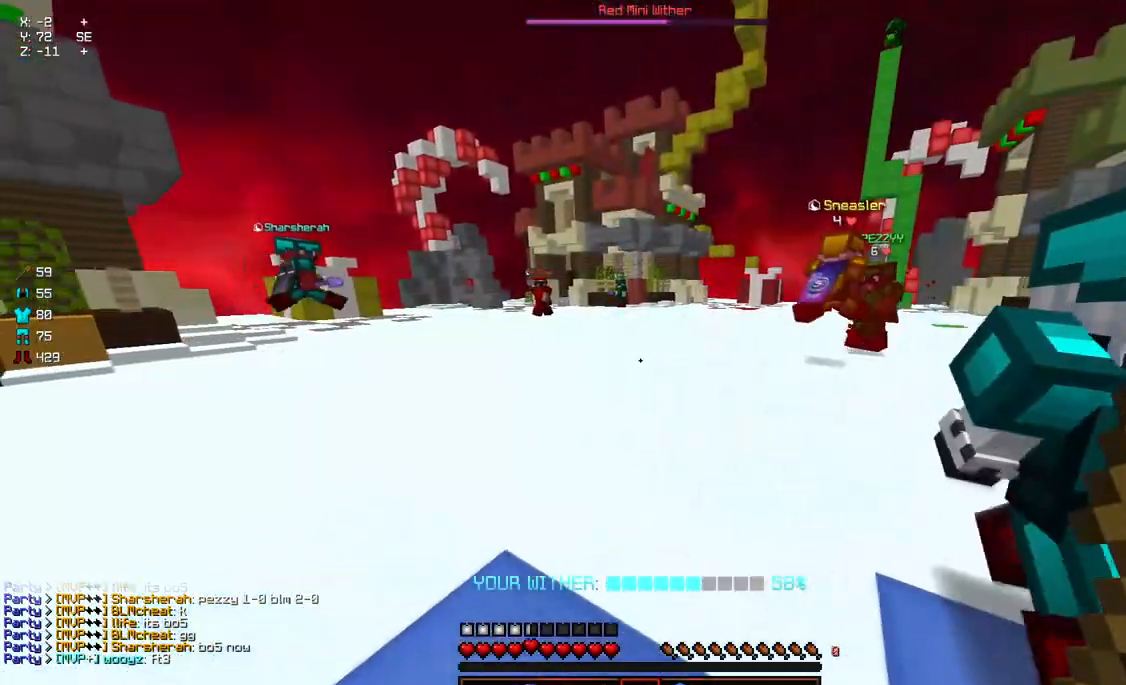
{"keys": ["d"], "mouse": [], "events": [[17, "a", "up"], [17, "d", "down"], [167, "w", "up"]]}
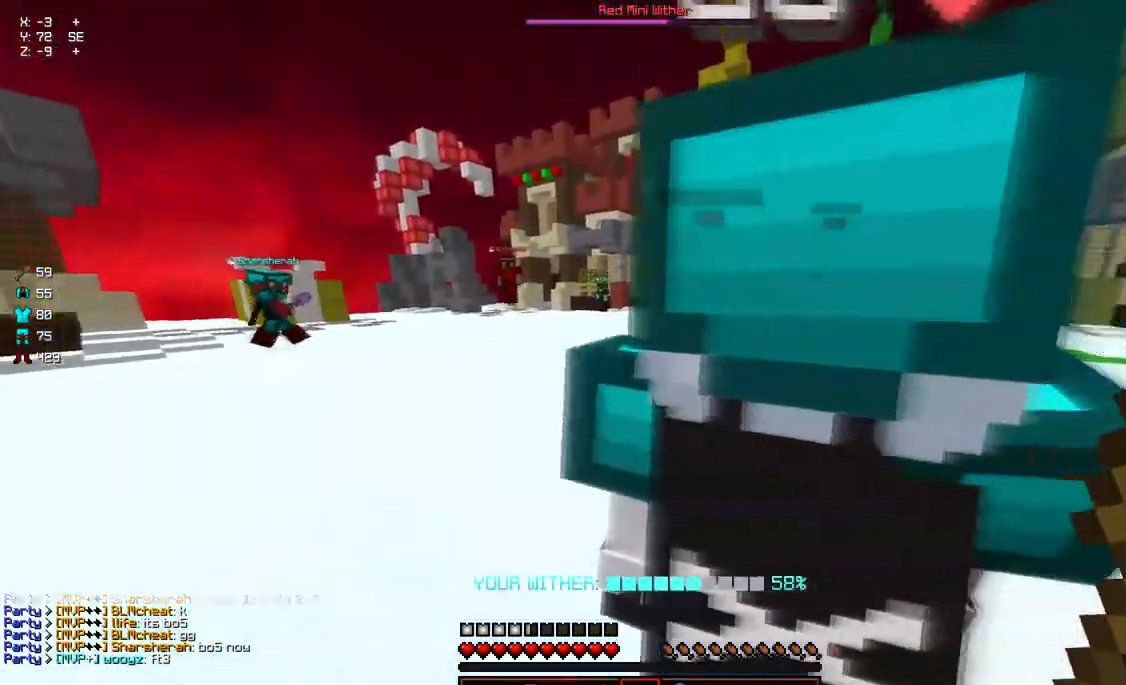
{"keys": ["d"], "mouse": [], "events": [[133, "a", "down"], [133, "d", "up"], [183, "d", "down"], [233, "a", "up"]]}
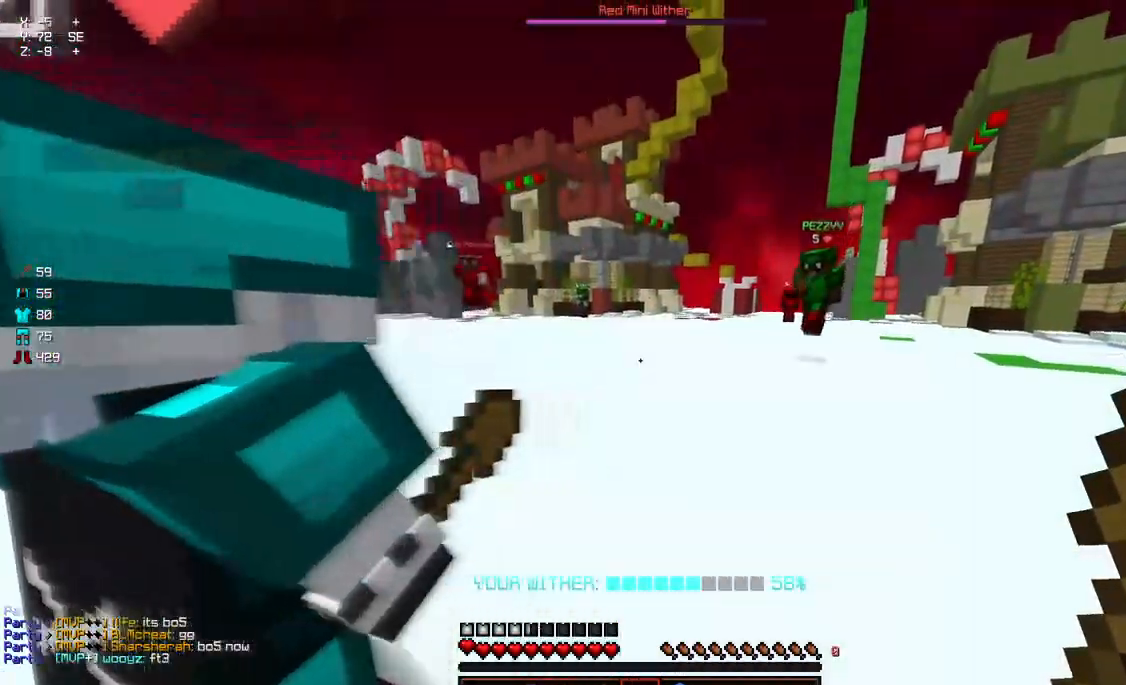
{"keys": ["d"], "mouse": [], "events": [[100, "d", "up"], [200, "d", "down"]]}
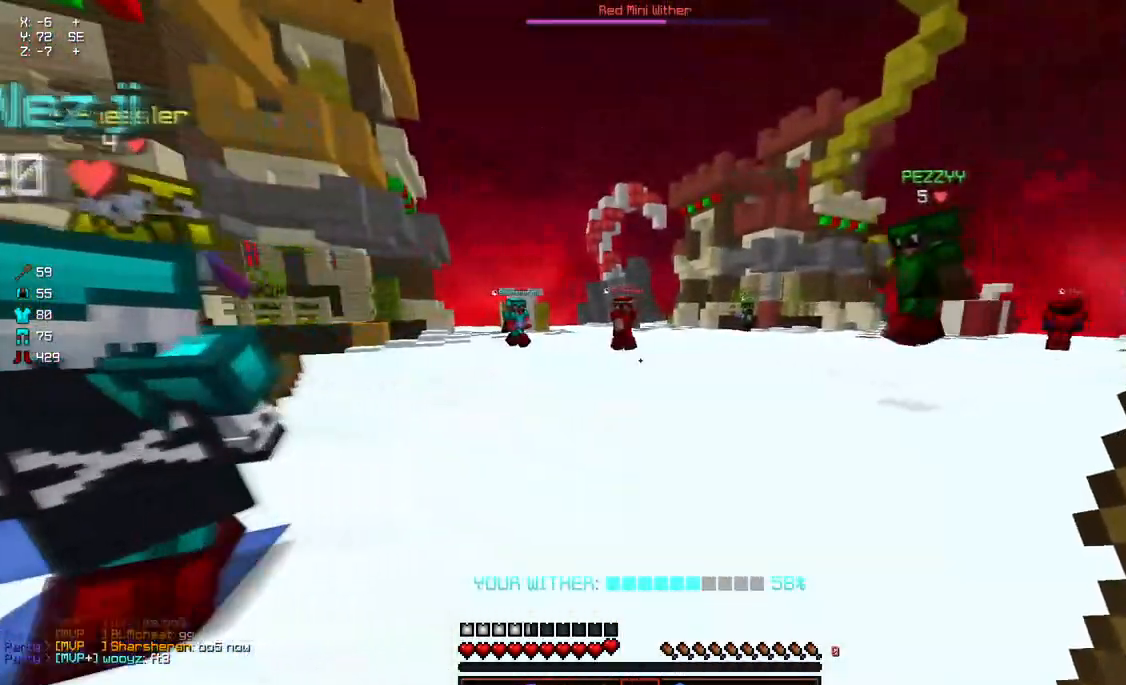
{"keys": ["d", "s"], "mouse": [], "events": [[167, "d", "up"], [217, "a", "down"], [217, "s", "down"], [317, "d", "down"], [433, "a", "up"]]}
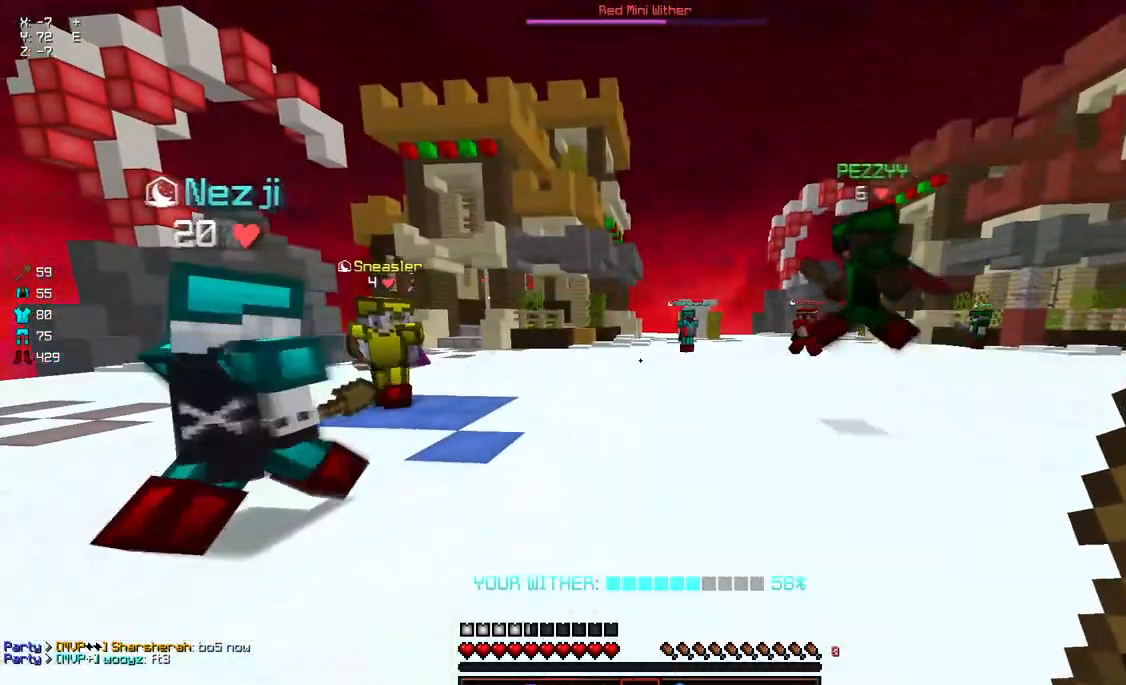
{"keys": [], "mouse": [], "events": [[33, "s", "up"], [83, "d", "up"], [283, "a", "down"], [450, "a", "up"]]}
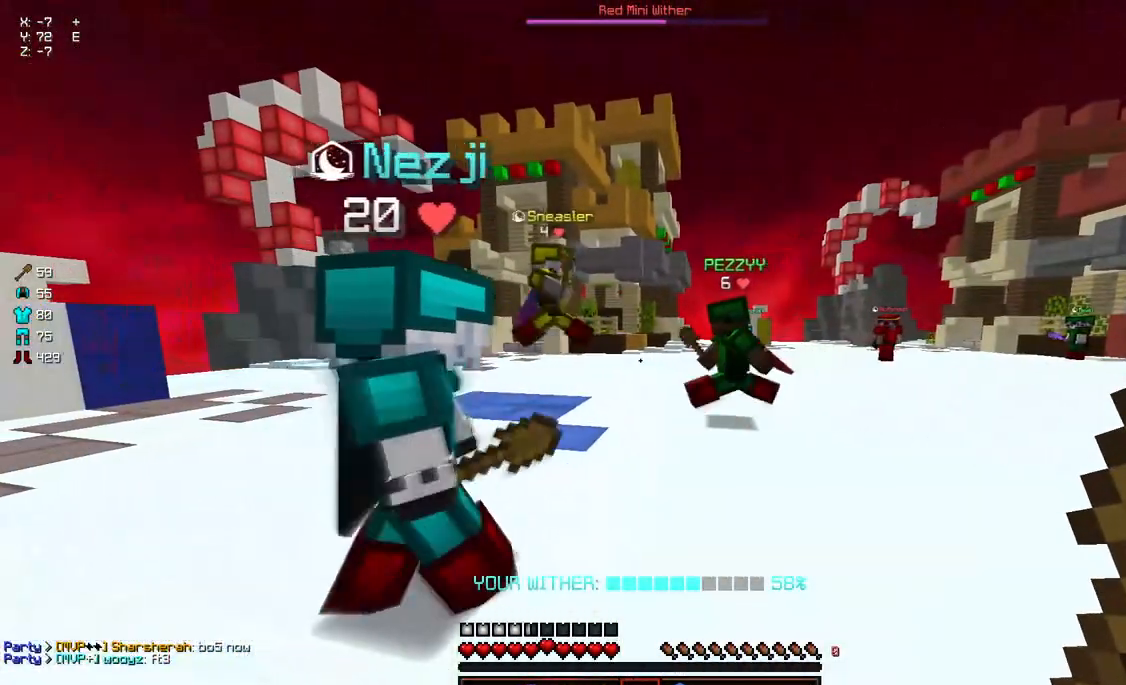
{"keys": [], "mouse": [], "events": []}
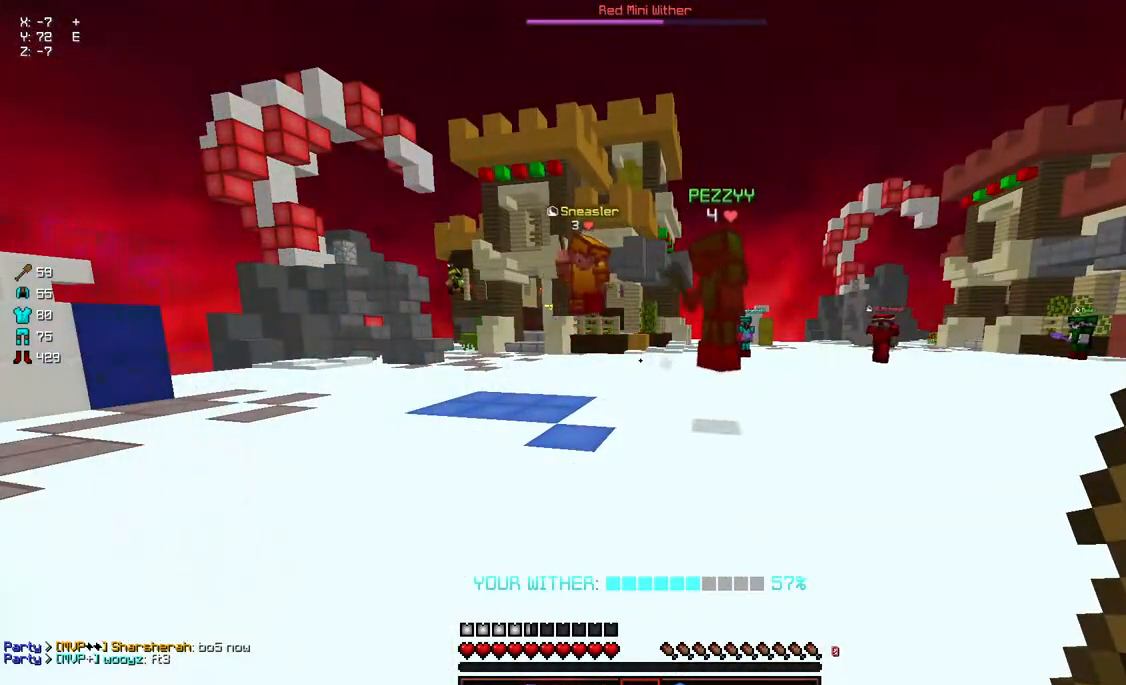
{"keys": ["a", "w"], "mouse": [], "events": [[333, "a", "down"], [333, "w", "down"]]}
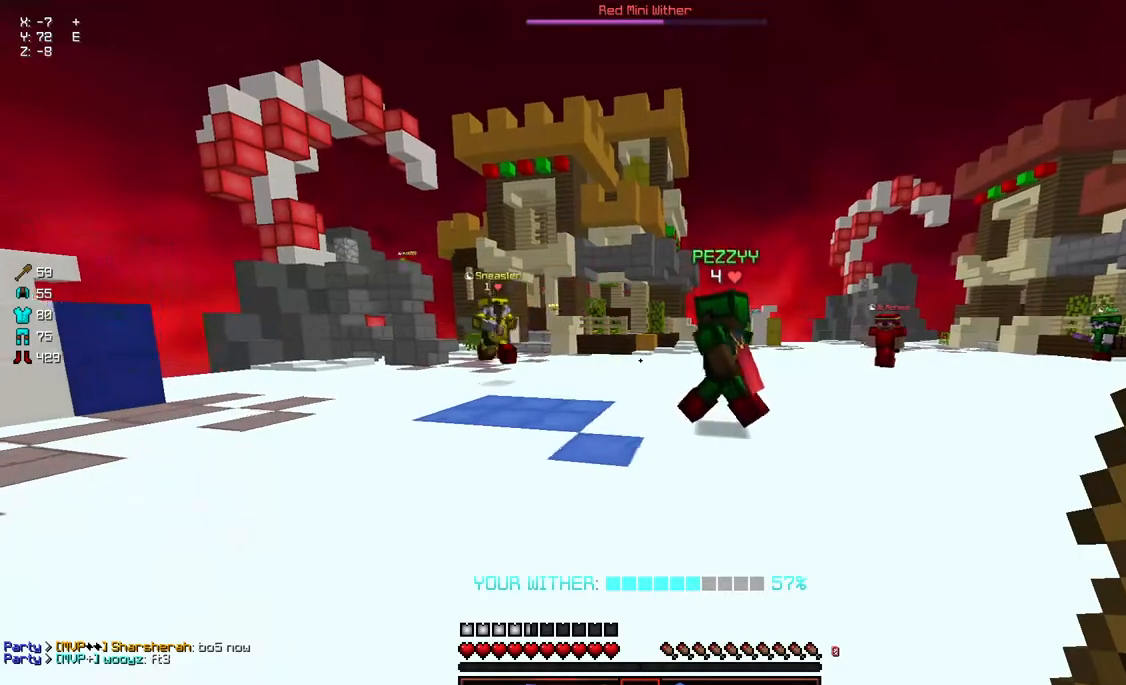
{"keys": [], "mouse": [], "events": [[183, "w", "up"], [233, "a", "up"]]}
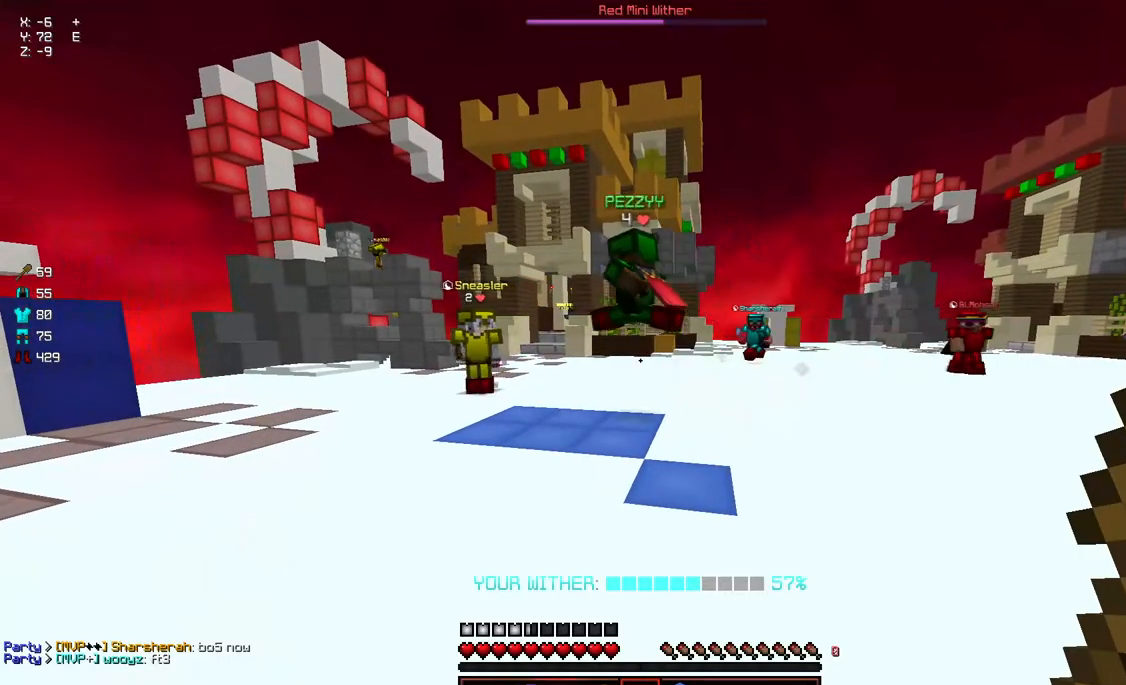
{"keys": ["a", "w"], "mouse": [], "events": [[417, "w", "down"], [467, "a", "down"]]}
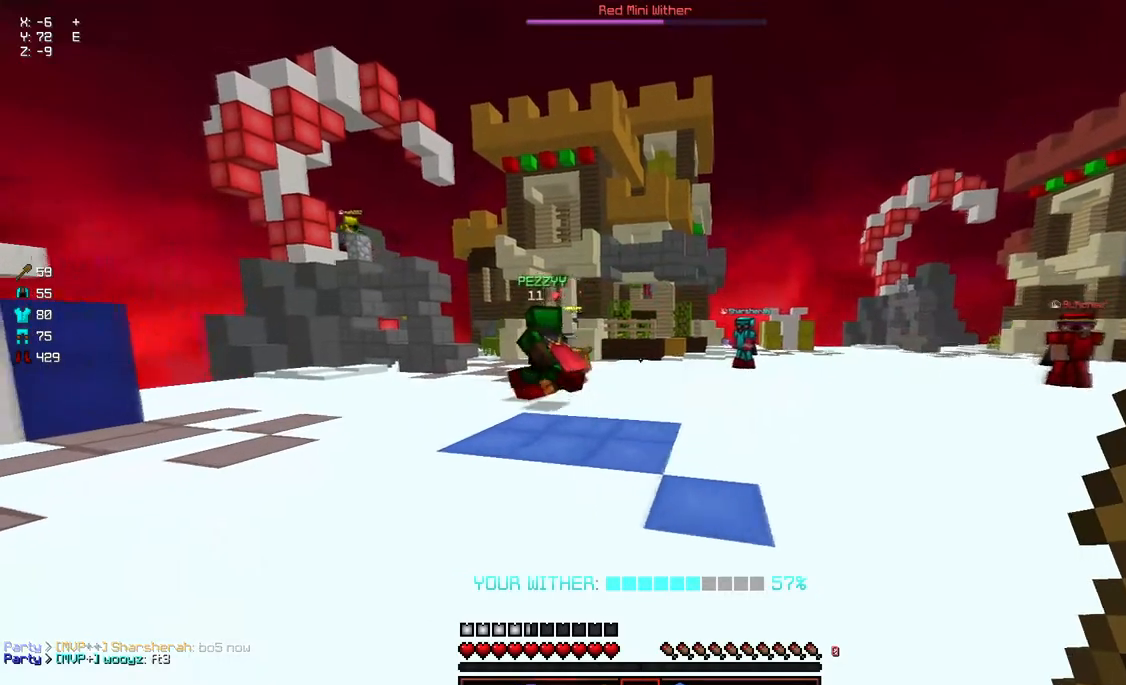
{"keys": ["a", "w"], "mouse": [], "events": []}
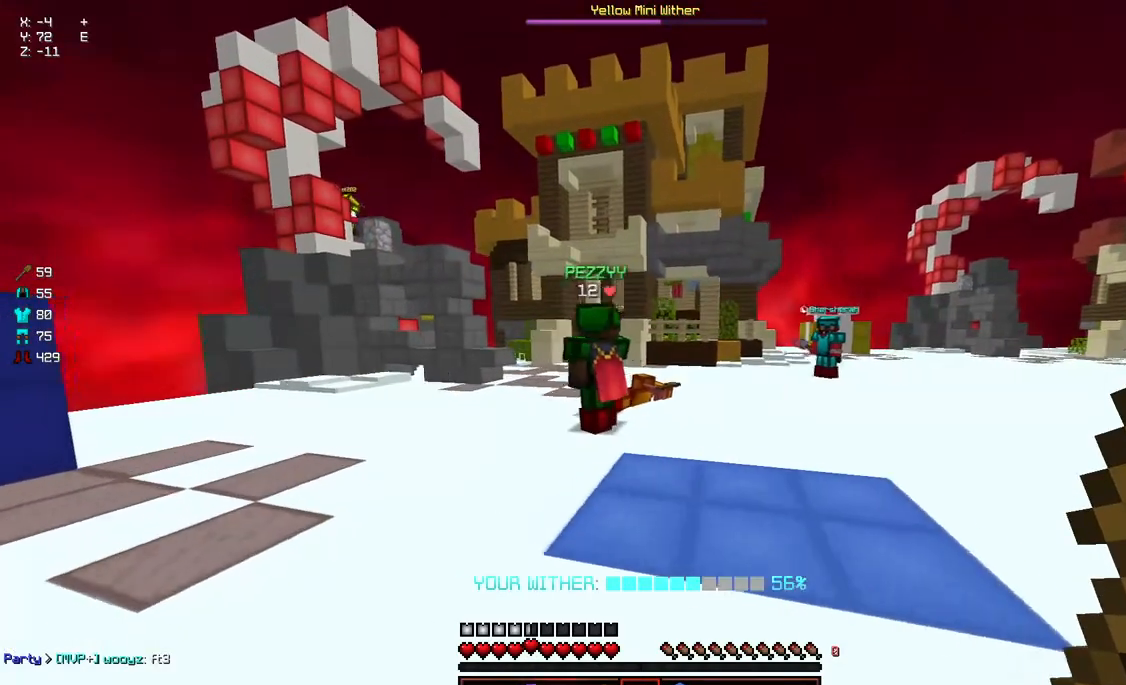
{"keys": ["a", "d", "s"], "mouse": [], "events": [[283, "w", "up"], [433, "s", "down"], [483, "d", "down"]]}
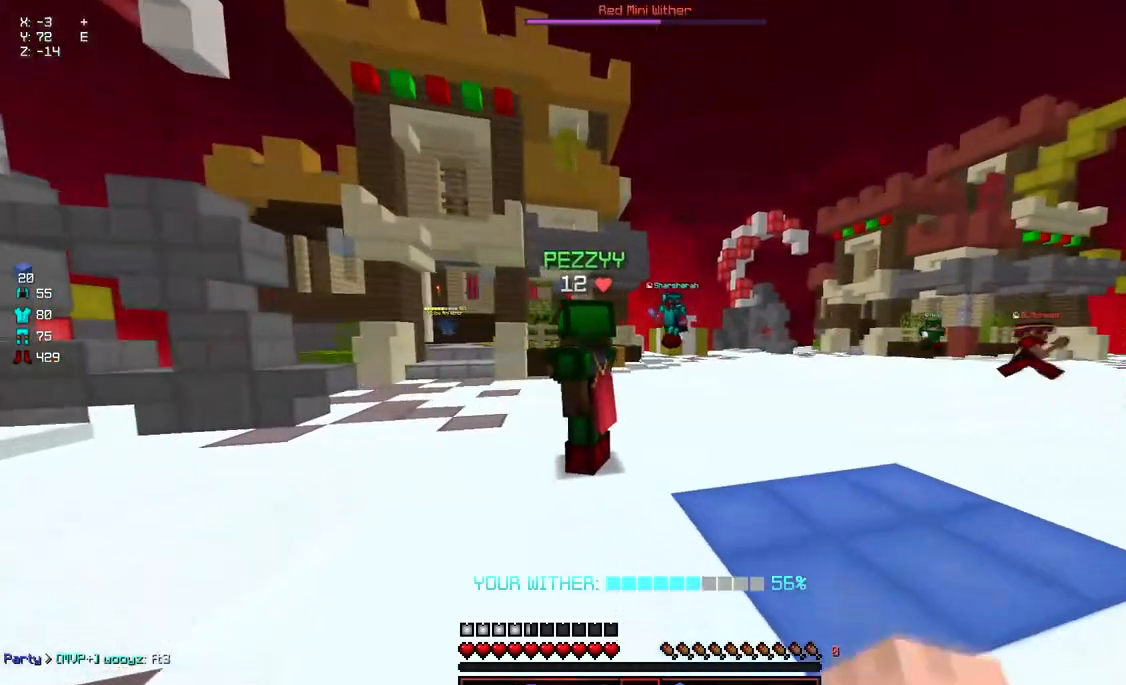
{"keys": ["d"], "mouse": [], "events": [[450, "a", "up"], [500, "s", "up"]]}
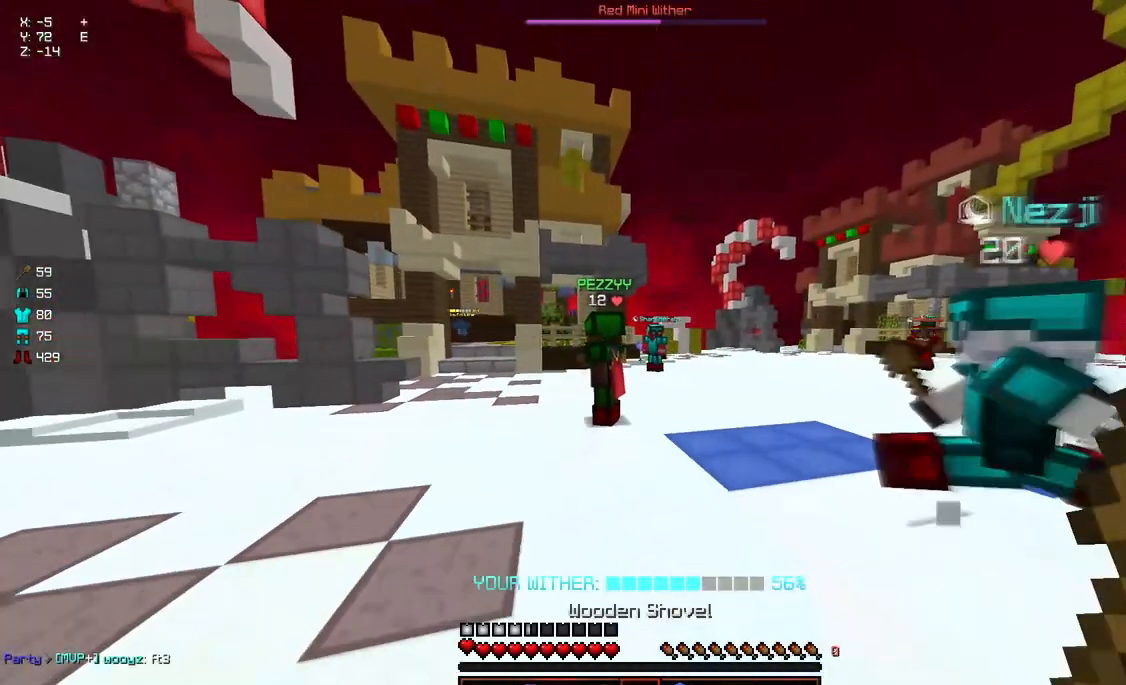
{"keys": ["a"], "mouse": [], "events": [[50, "d", "up"], [167, "a", "down"], [267, "w", "down"], [467, "w", "up"]]}
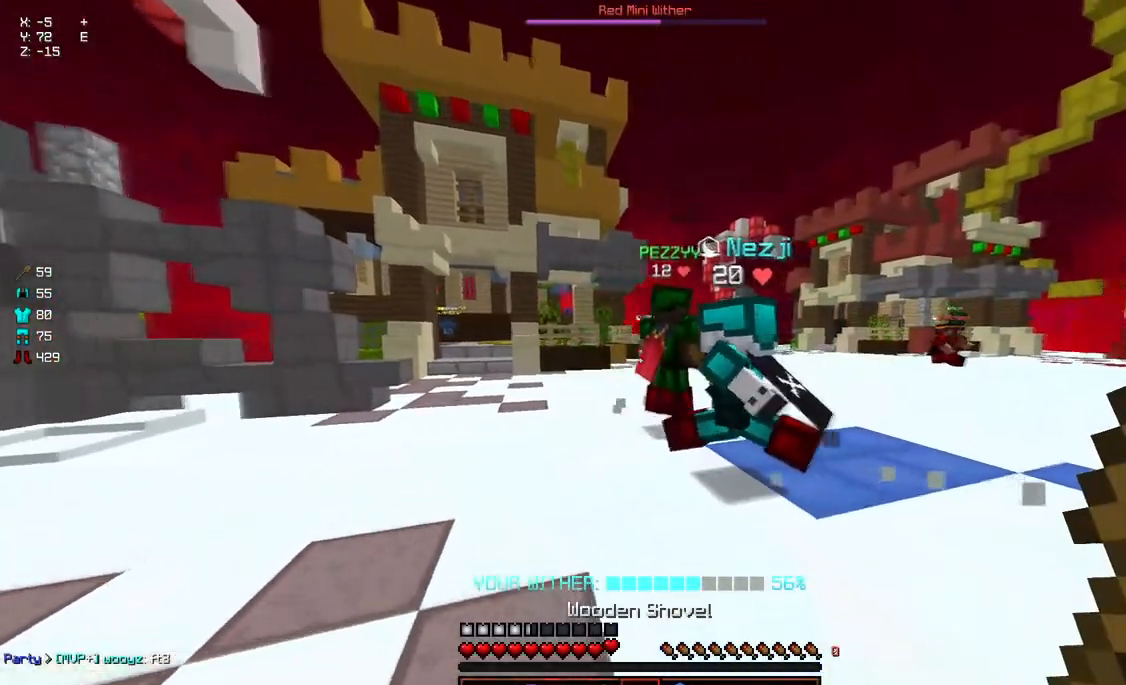
{"keys": [], "mouse": [], "events": [[283, "a", "up"]]}
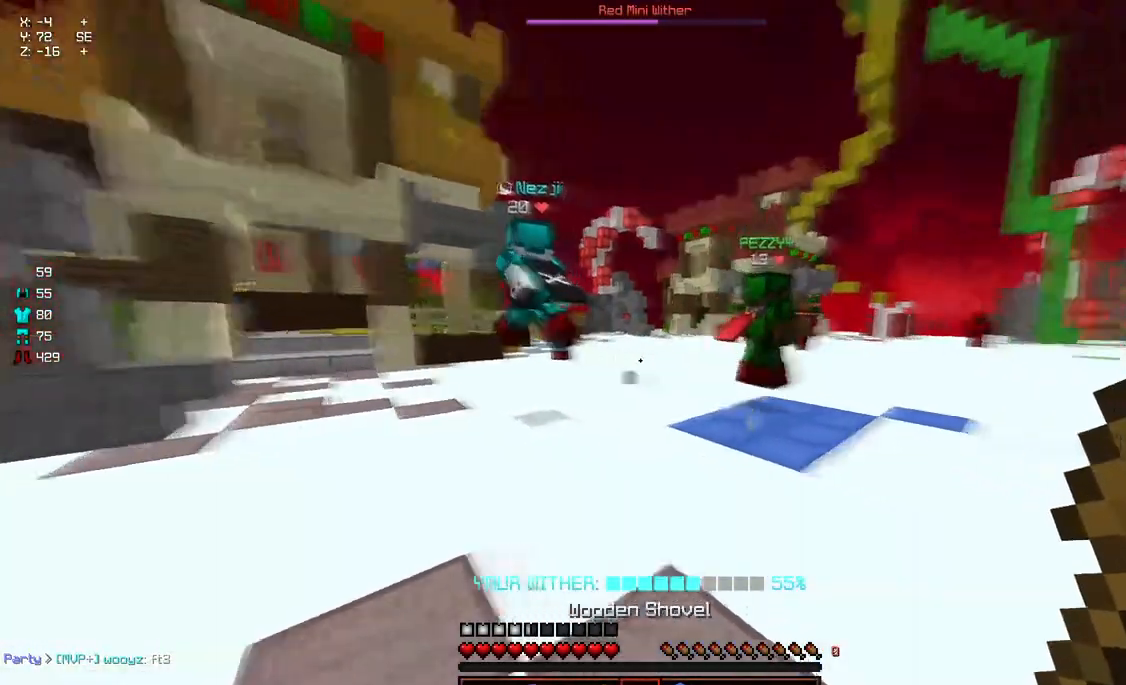
{"keys": ["a", "w"], "mouse": [], "events": [[33, "w", "down"], [300, "a", "down"]]}
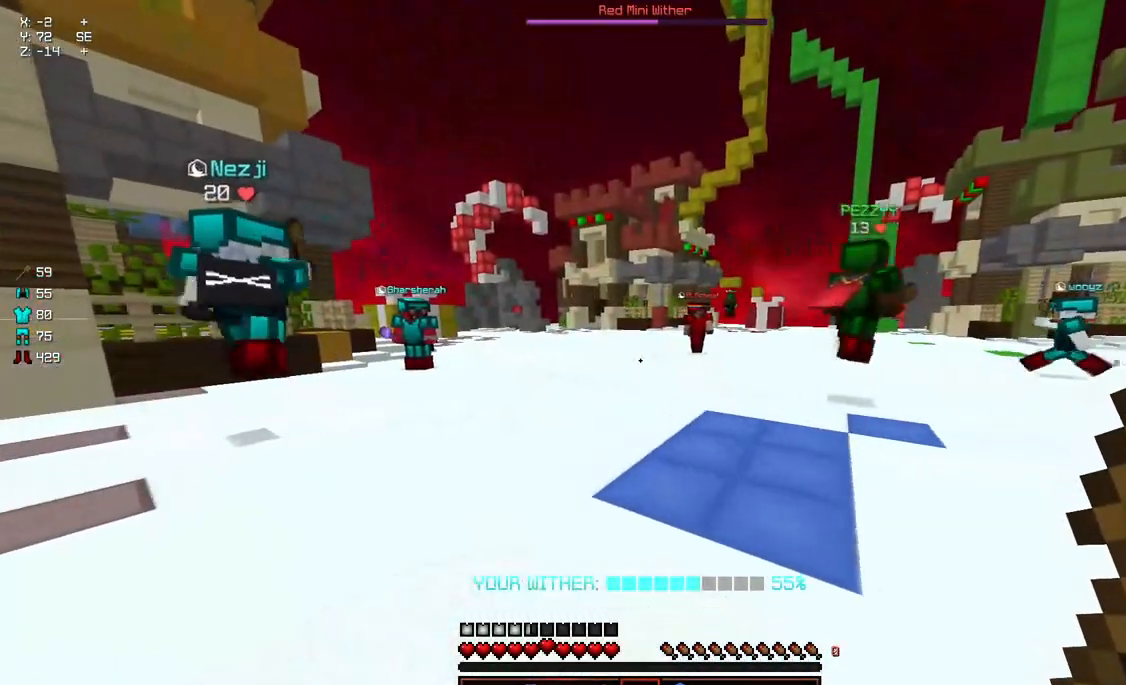
{"keys": ["a", "w"], "mouse": ["left", "right"], "events": [[467, "mouse_left", "down"], [467, "mouse_right", "down"]]}